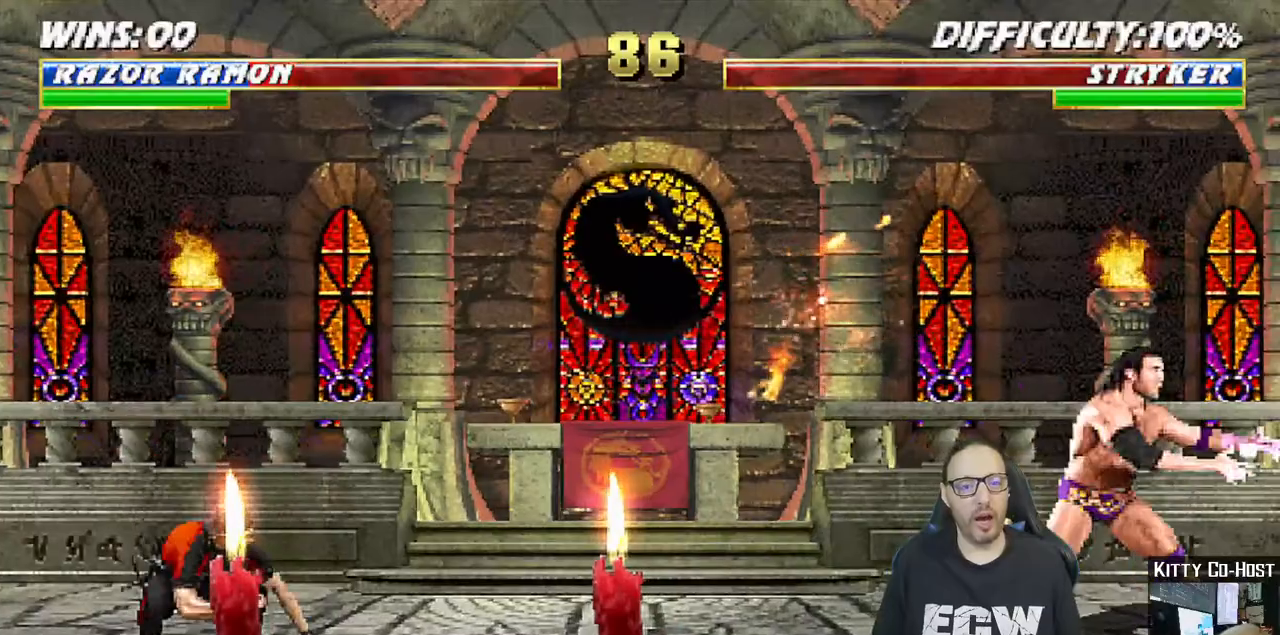
Gameplay with a controller (PlayStation layout); each line is a JSON object with the inputs held at the frame after it (dt_ms = milliseconds from this image to that frame). "events" lists button and stick changes between this image and that frame as [ms after this image, input, new state], when the widget could be followed in between.
{"dt_ms": 500, "buttons": ["DPAD_DOWN"], "left_stick": "center", "right_stick": "center", "events": [[67, "DPAD_LEFT", "up"], [100, "CROSS", "up"], [183, "R1", "down"], [200, "DPAD_DOWN", "down"], [233, "DPAD_LEFT", "down"], [267, "DPAD_DOWN", "up"], [350, "DPAD_LEFT", "up"], [350, "R1", "up"], [500, "DPAD_DOWN", "down"]]}
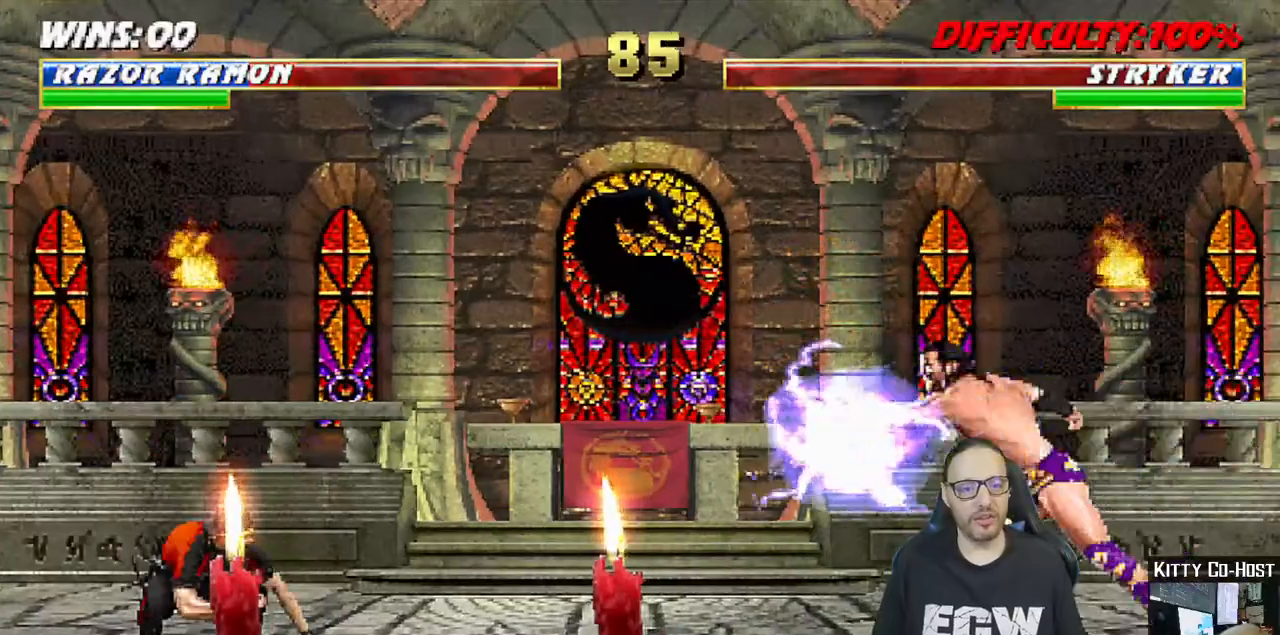
{"dt_ms": 1000, "buttons": [], "left_stick": "center", "right_stick": "center"}
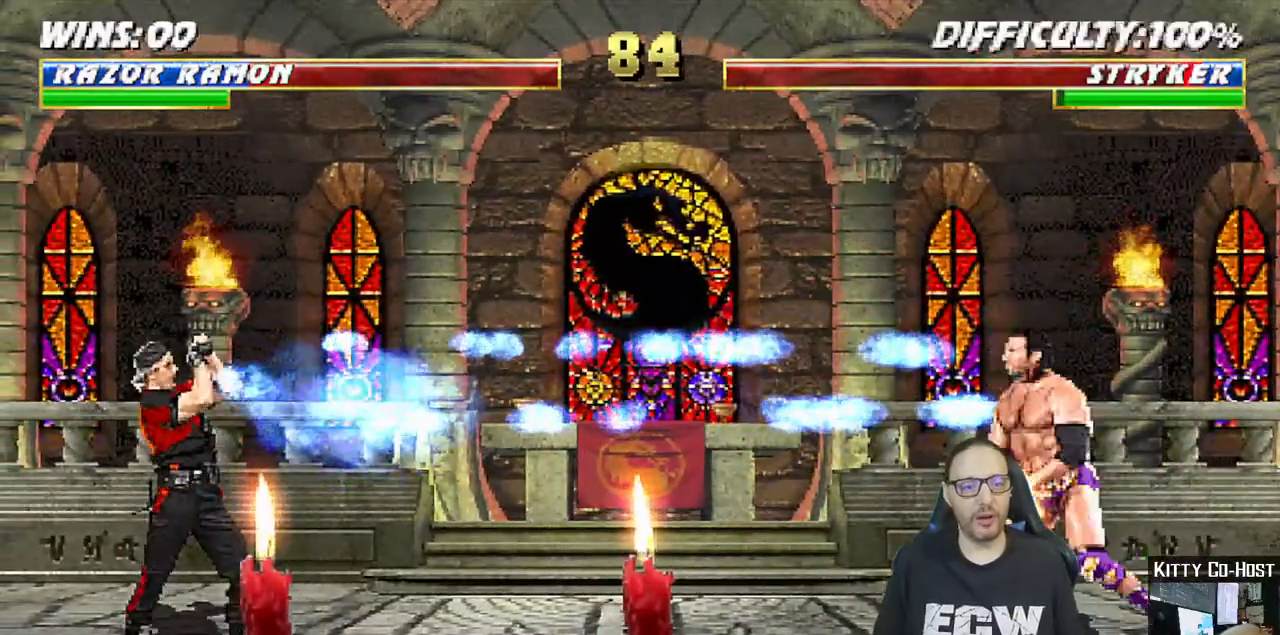
{"dt_ms": 1000, "buttons": [], "left_stick": "center", "right_stick": "center"}
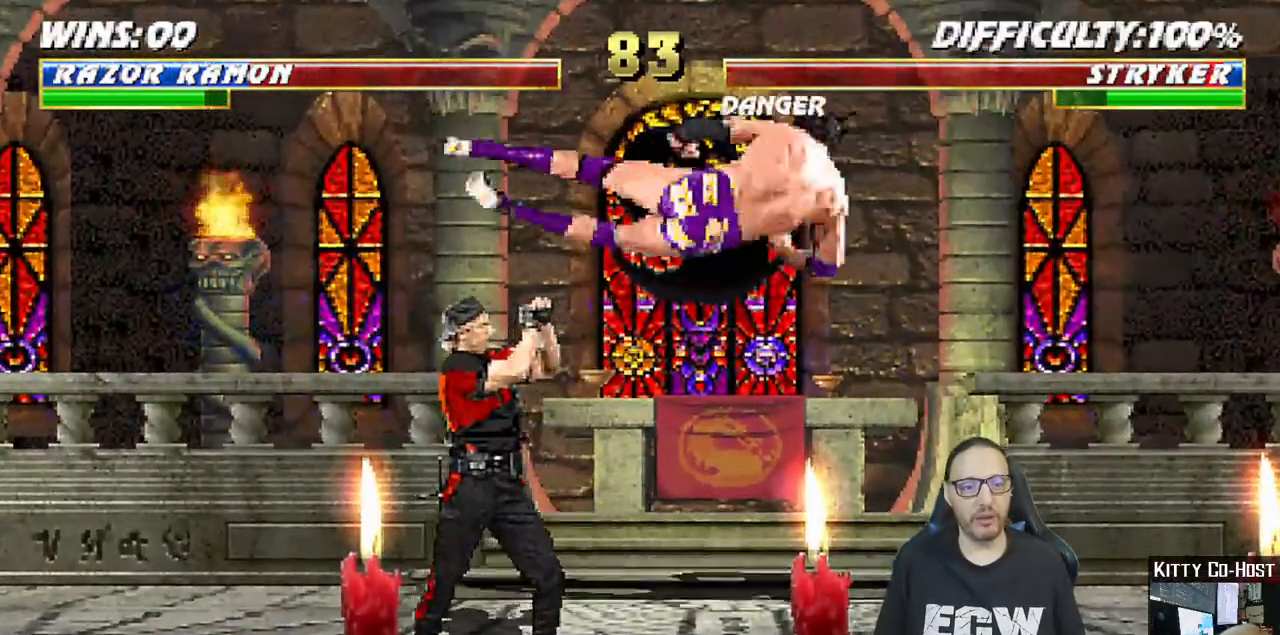
{"dt_ms": 500, "buttons": ["L1", "R1", "DPAD_RIGHT"], "left_stick": "center", "right_stick": "center", "events": [[83, "L1", "down"], [100, "DPAD_DOWN", "down"], [100, "DPAD_RIGHT", "down"], [117, "R1", "down"], [133, "DPAD_DOWN", "up"], [150, "DPAD_DOWN", "down"], [500, "DPAD_DOWN", "up"]]}
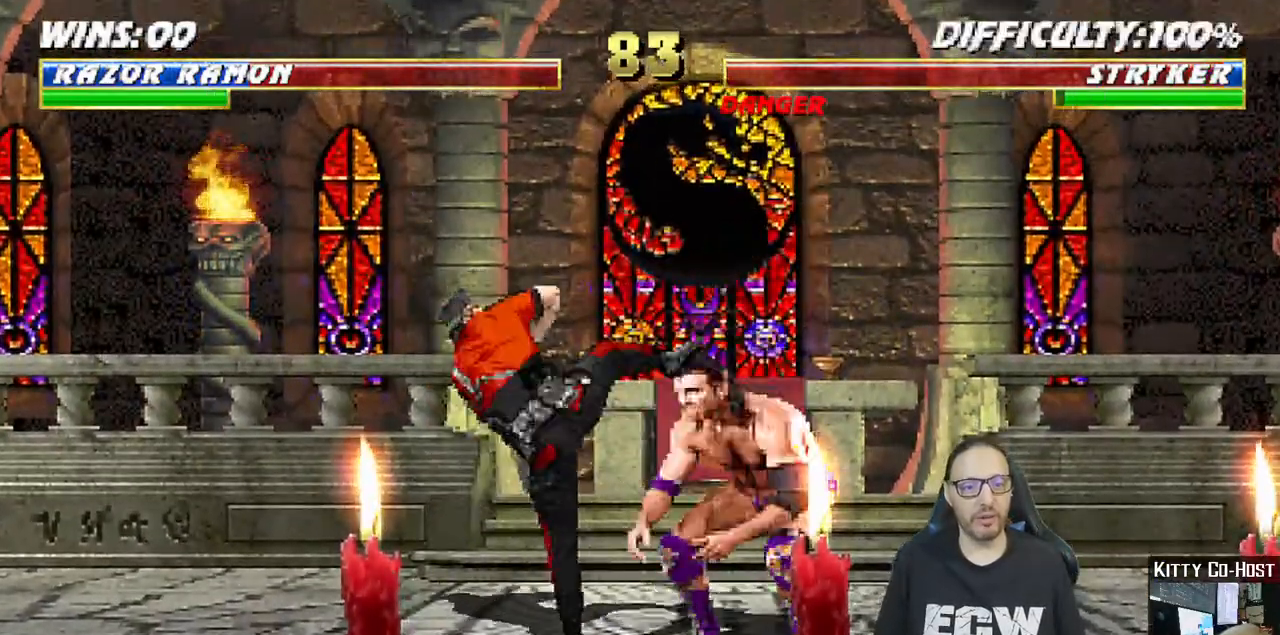
{"dt_ms": 500, "buttons": ["TRIANGLE", "L1", "DPAD_UP", "DPAD_RIGHT"], "left_stick": "center", "right_stick": "center", "events": [[67, "DPAD_RIGHT", "up"], [67, "L1", "up"], [150, "R1", "up"], [183, "L1", "down"], [200, "DPAD_RIGHT", "down"], [217, "DPAD_UP", "down"], [317, "TRIANGLE", "down"], [417, "TRIANGLE", "up"], [483, "TRIANGLE", "down"]]}